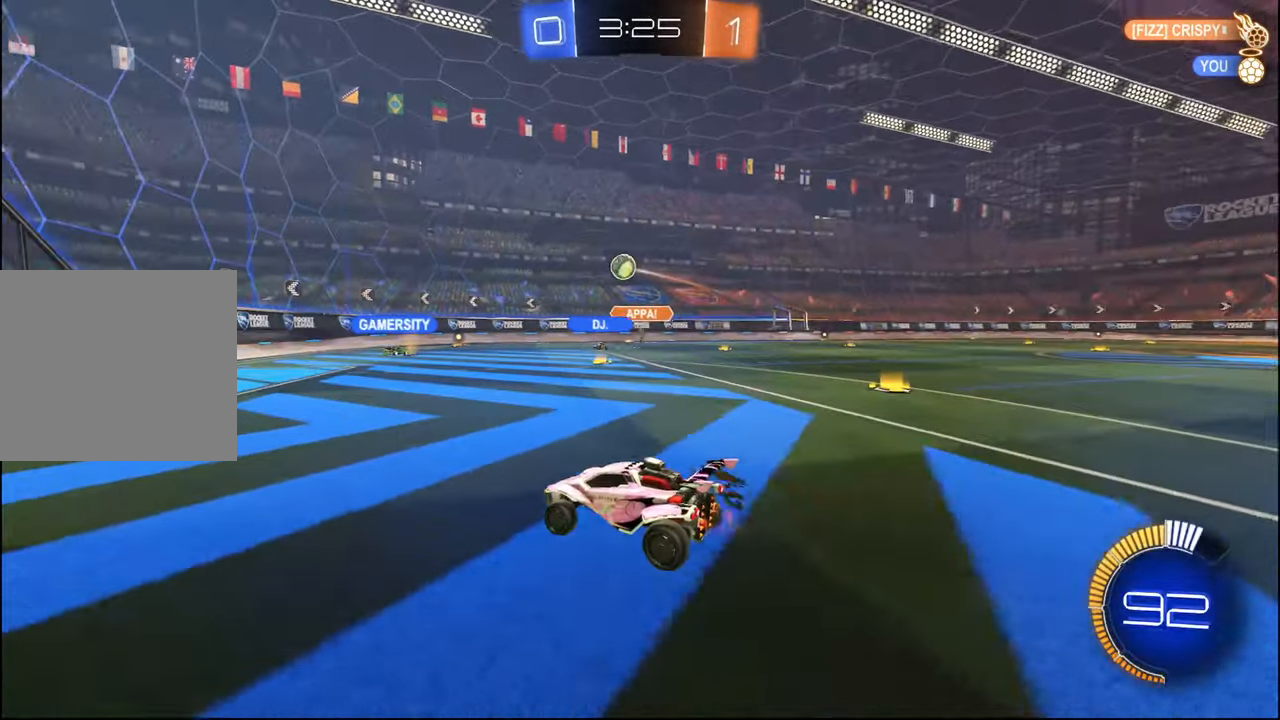
Gameplay with a controller (PlayStation layout); each line is a JSON object with the inputs held at the frame after it. "events" lists button and stick changes between this image and that frame as [ms after this image, input, new state], when the widget could be followed in between.
{"buttons": ["R2"], "left_stick": "left", "right_stick": "center", "events": [[150, "left_stick", "left"]]}
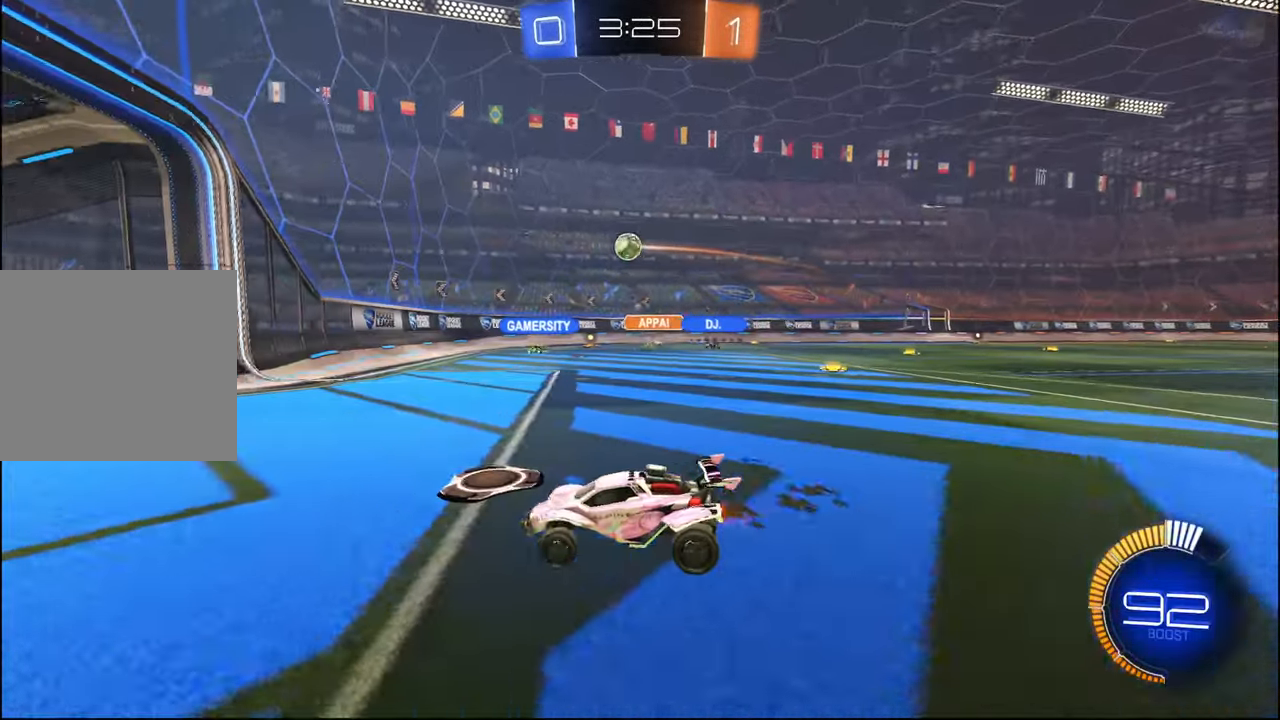
{"buttons": ["R2"], "left_stick": "center", "right_stick": "center", "events": [[150, "left_stick", "center"]]}
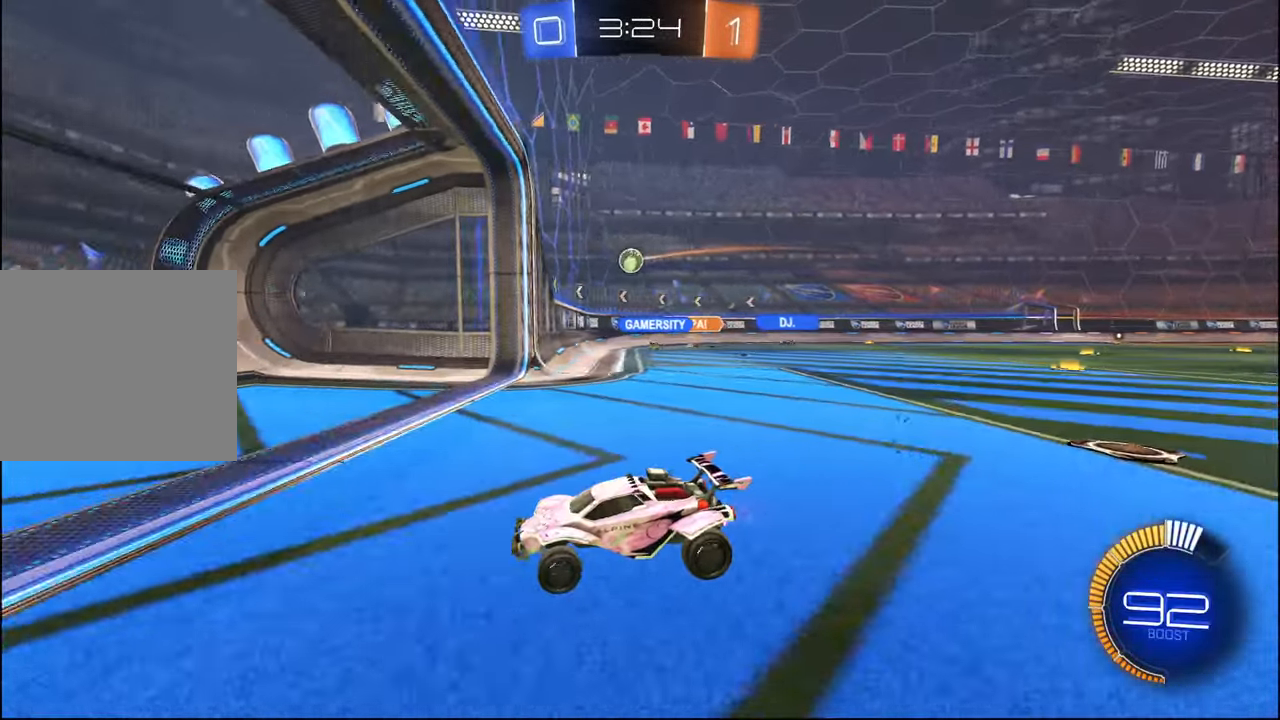
{"buttons": ["R2"], "left_stick": "right", "right_stick": "center", "events": [[34, "left_stick", "right"], [167, "left_stick", "center"], [234, "left_stick", "right"], [400, "L1", "down"], [500, "L1", "up"]]}
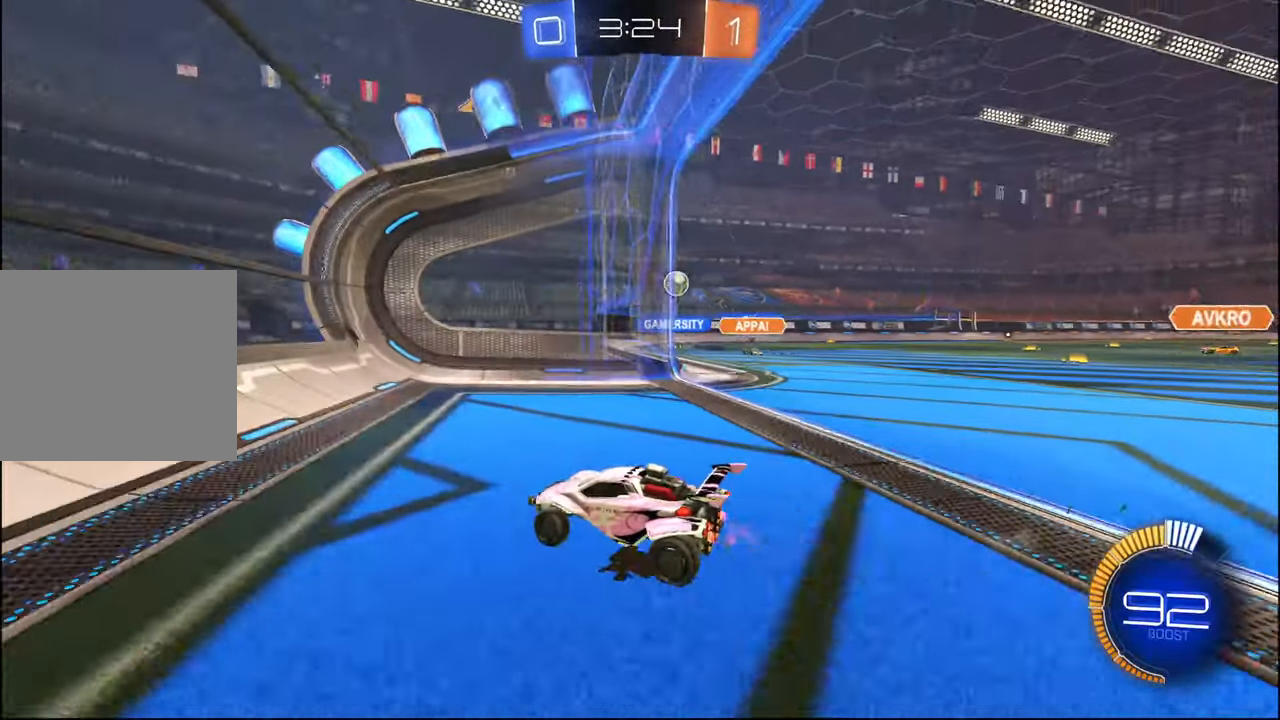
{"buttons": ["R2"], "left_stick": "right", "right_stick": "center", "events": [[117, "L1", "down"], [217, "L1", "up"]]}
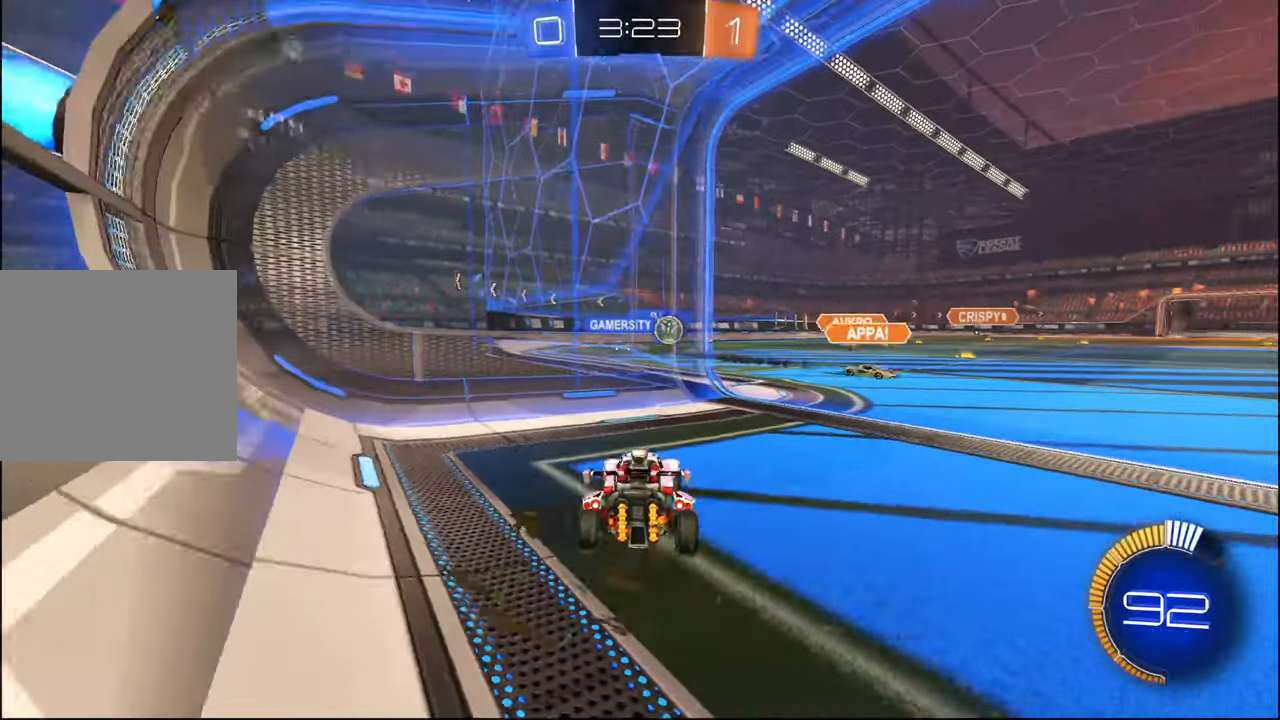
{"buttons": ["R2"], "left_stick": "right", "right_stick": "center", "events": [[34, "L2", "down"], [50, "R2", "up"], [217, "R2", "down"], [234, "L2", "up"]]}
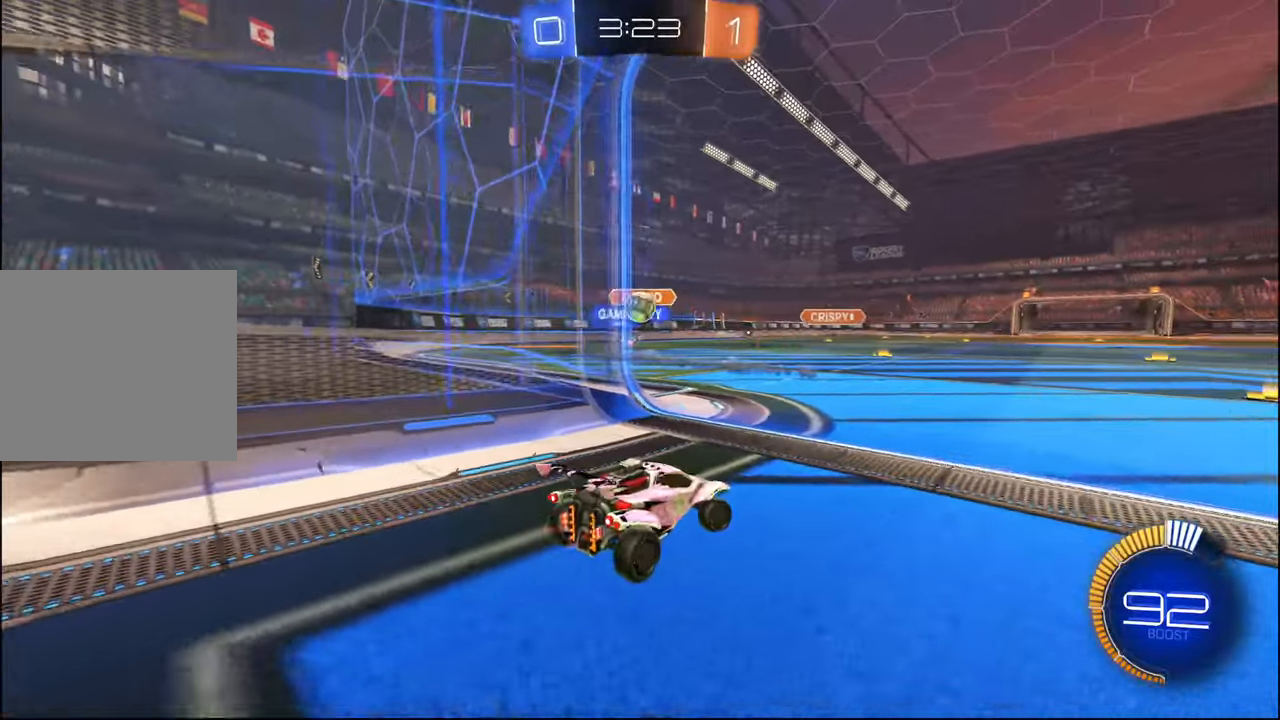
{"buttons": ["R1", "R2"], "left_stick": "center", "right_stick": "center", "events": [[34, "left_stick", "center"], [300, "R1", "down"], [300, "left_stick", "left"], [500, "left_stick", "center"]]}
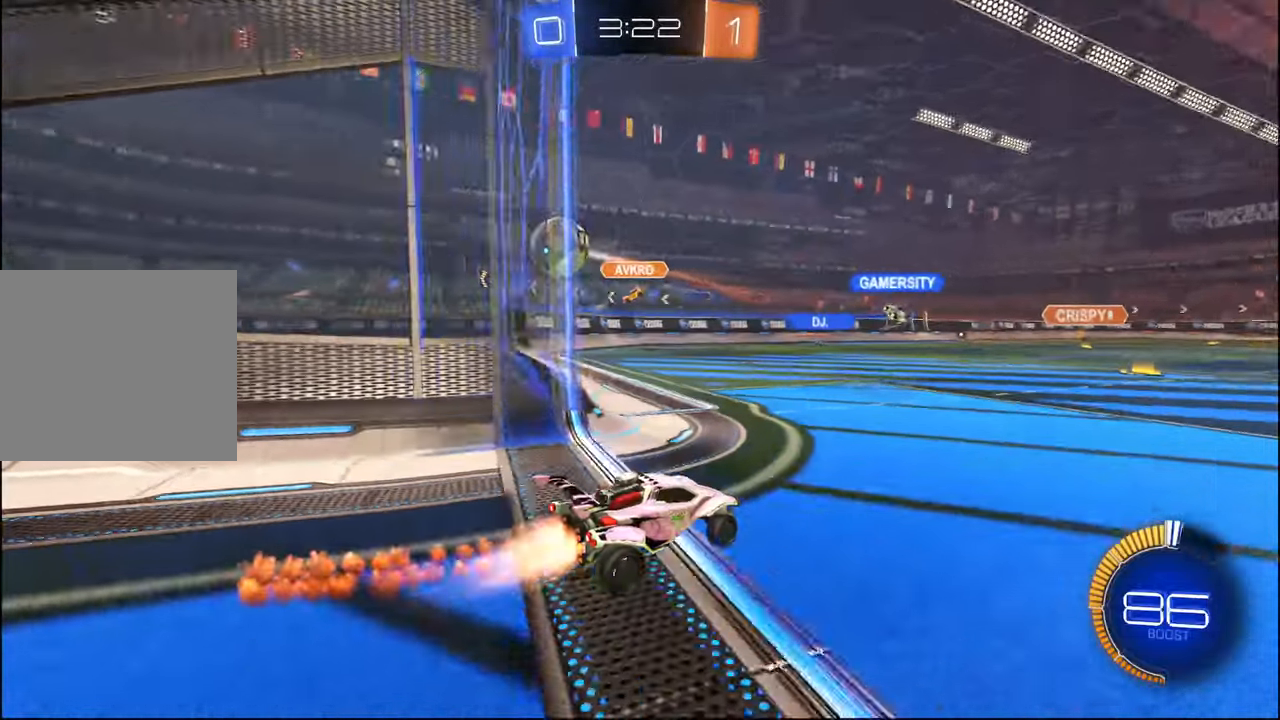
{"buttons": ["R1", "R2"], "left_stick": "center", "right_stick": "center", "events": []}
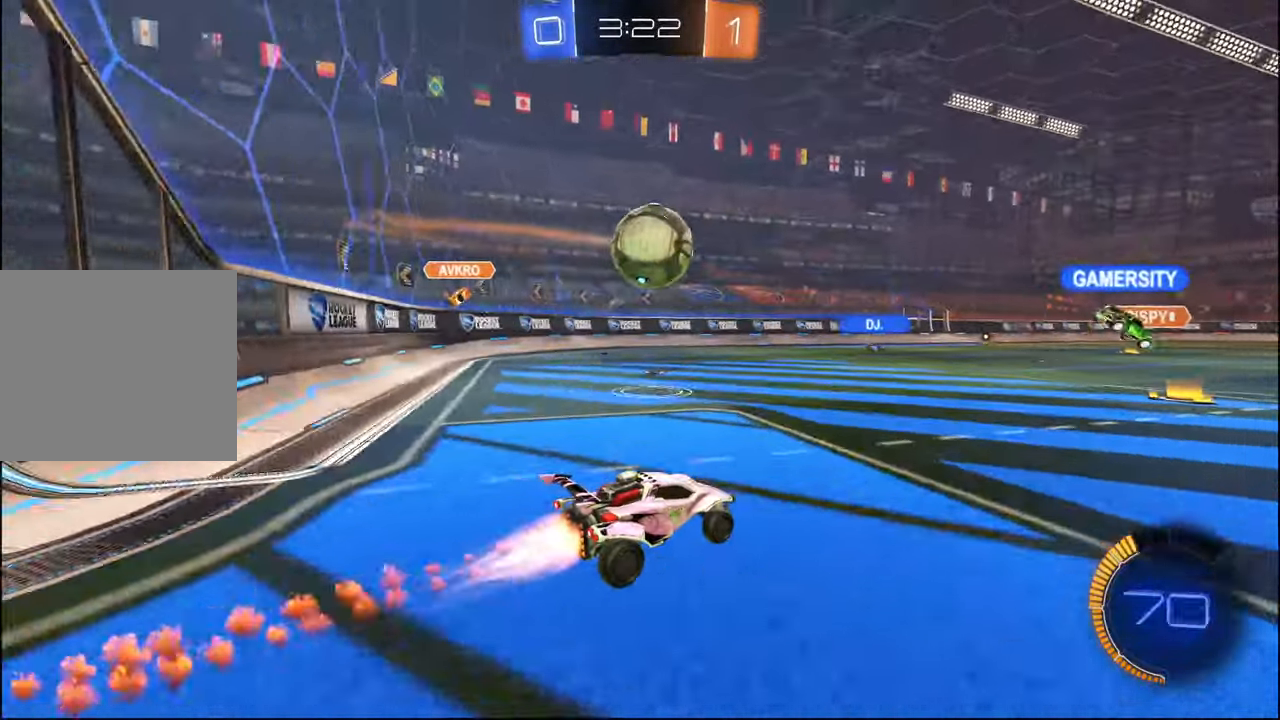
{"buttons": ["CROSS", "L1", "R1", "R2", "L3"], "left_stick": "down", "right_stick": "center", "events": [[50, "left_stick", "left"], [134, "left_stick", "center"], [200, "CROSS", "down"], [234, "left_stick", "down"], [267, "L1", "down"], [300, "left_stick", "up-left"], [384, "L3", "down"], [417, "left_stick", "down"]]}
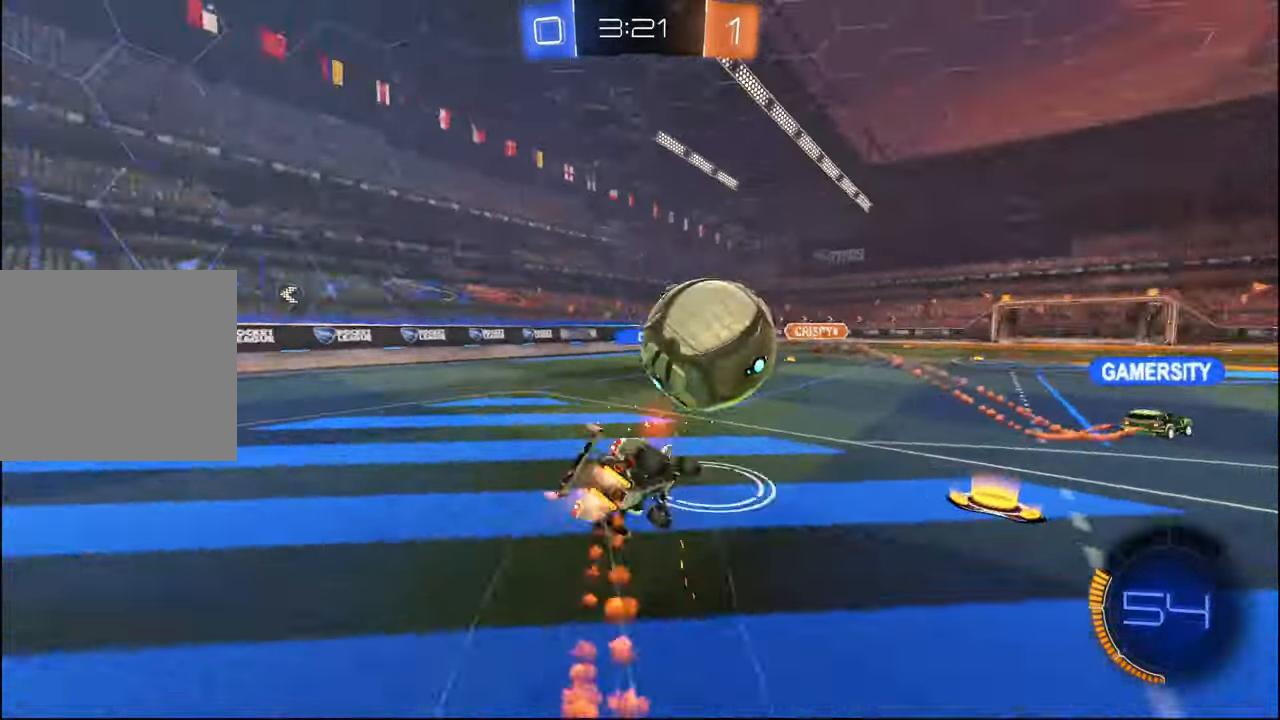
{"buttons": ["L1", "R2"], "left_stick": "down", "right_stick": "center", "events": [[17, "L3", "up"], [117, "CROSS", "up"], [167, "R1", "up"], [267, "left_stick", "center"], [350, "left_stick", "down"]]}
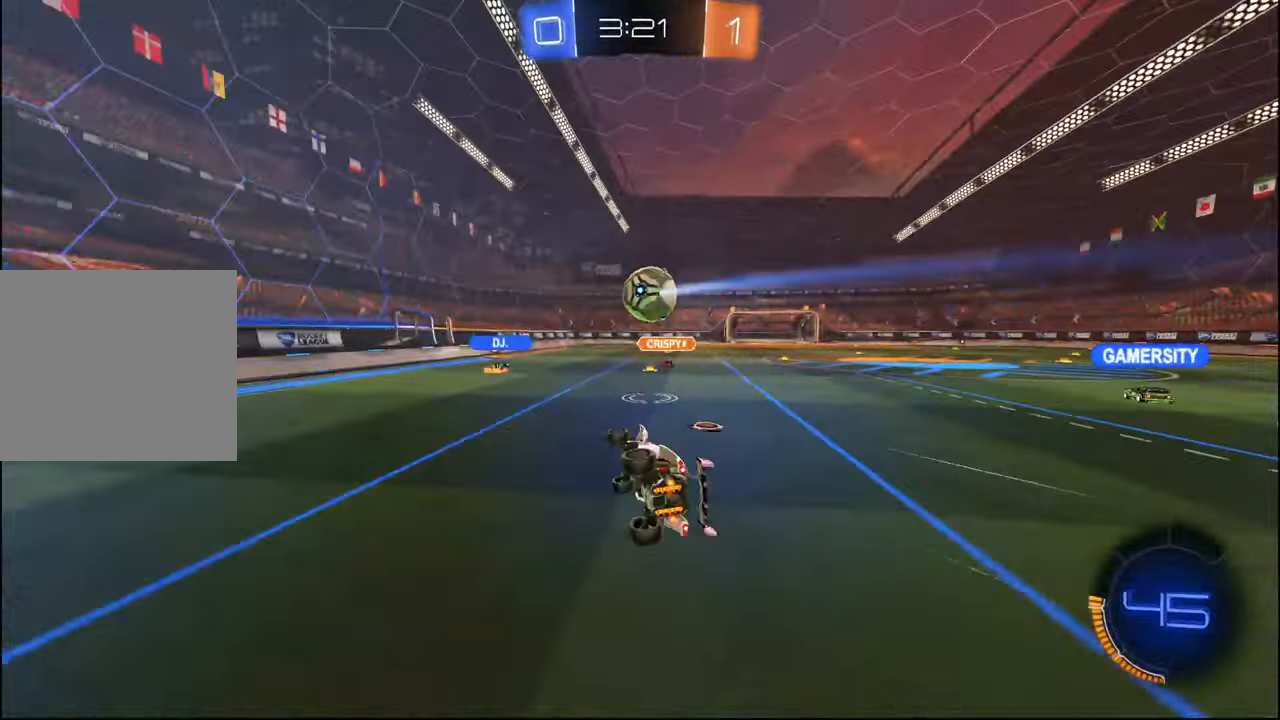
{"buttons": ["R1", "R2"], "left_stick": "center", "right_stick": "center", "events": [[50, "left_stick", "center"], [67, "L1", "up"], [500, "R1", "down"]]}
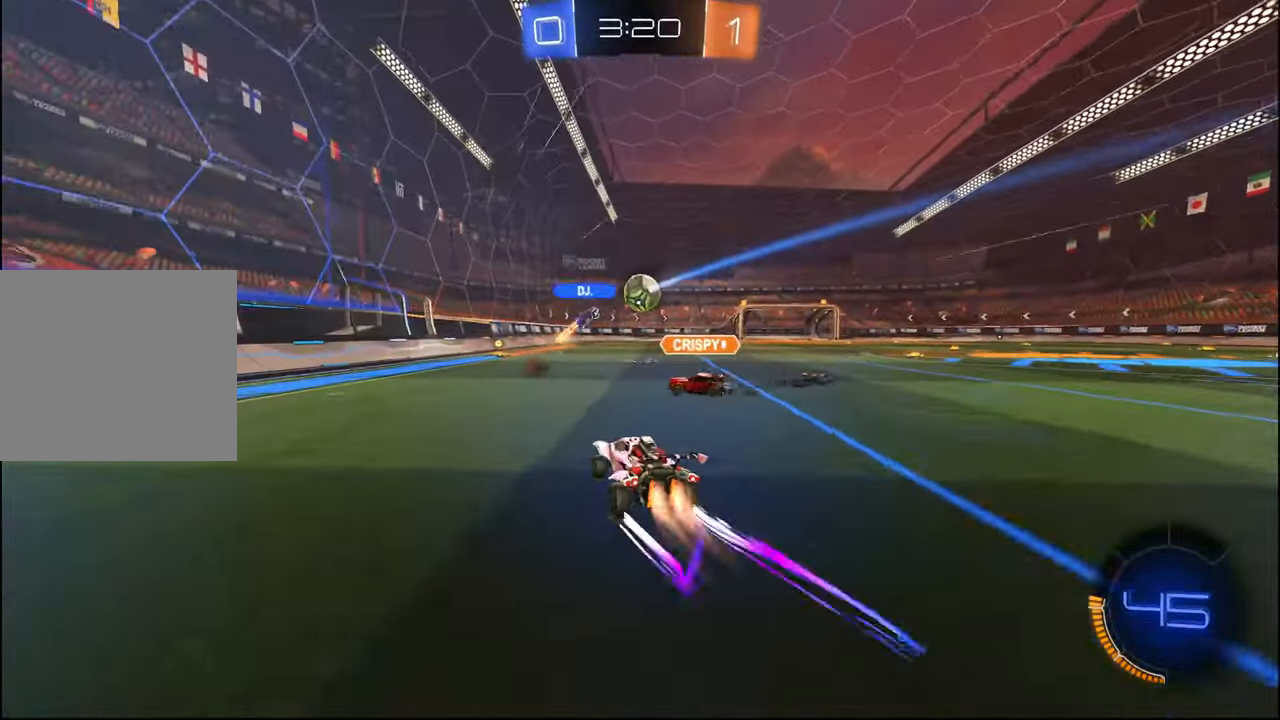
{"buttons": ["R1", "R2"], "left_stick": "left", "right_stick": "center", "events": [[184, "left_stick", "right"], [284, "left_stick", "center"], [350, "left_stick", "left"]]}
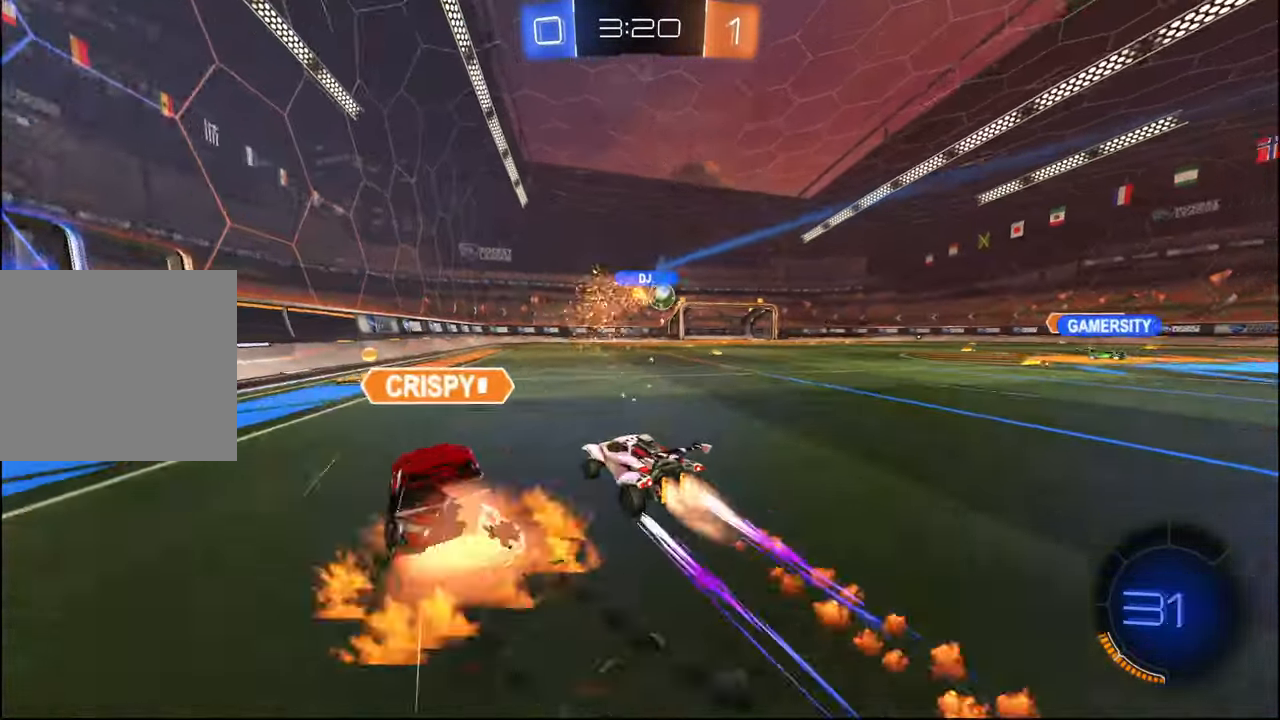
{"buttons": ["R2"], "left_stick": "right", "right_stick": "center", "events": [[50, "R1", "up"], [100, "left_stick", "center"], [234, "left_stick", "right"], [334, "L1", "down"], [400, "L1", "up"]]}
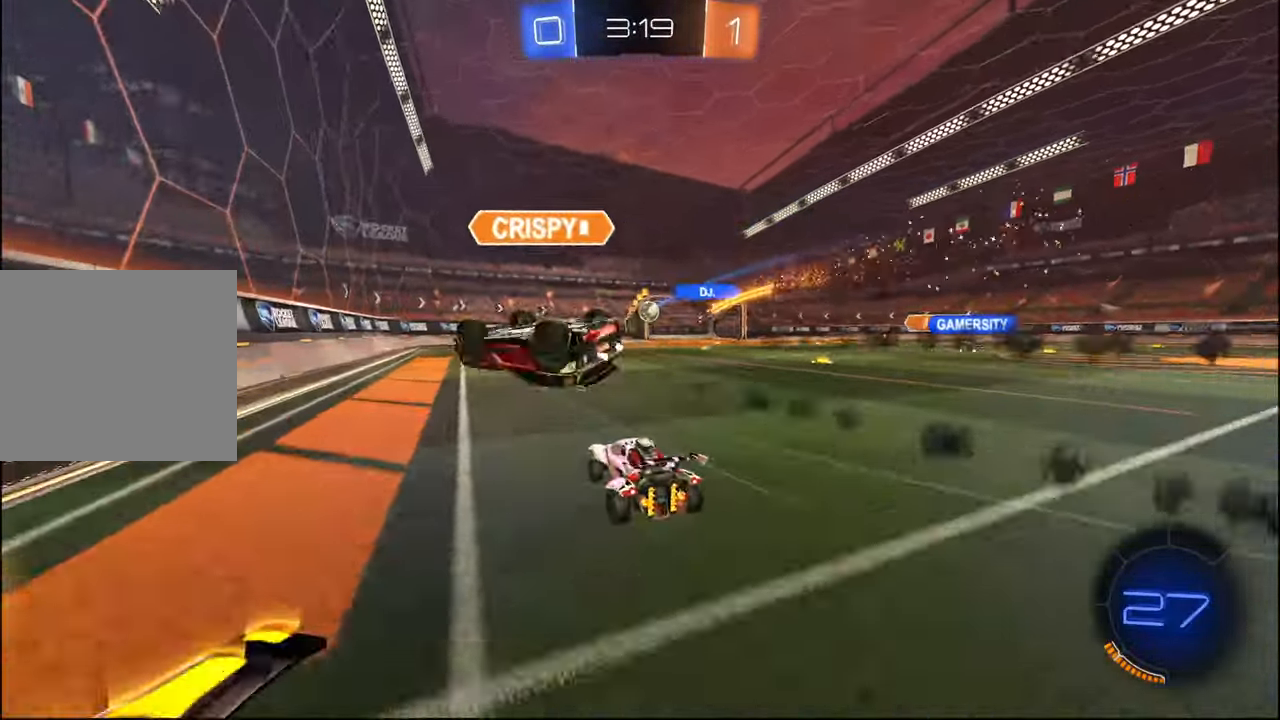
{"buttons": ["R2"], "left_stick": "right", "right_stick": "center", "events": []}
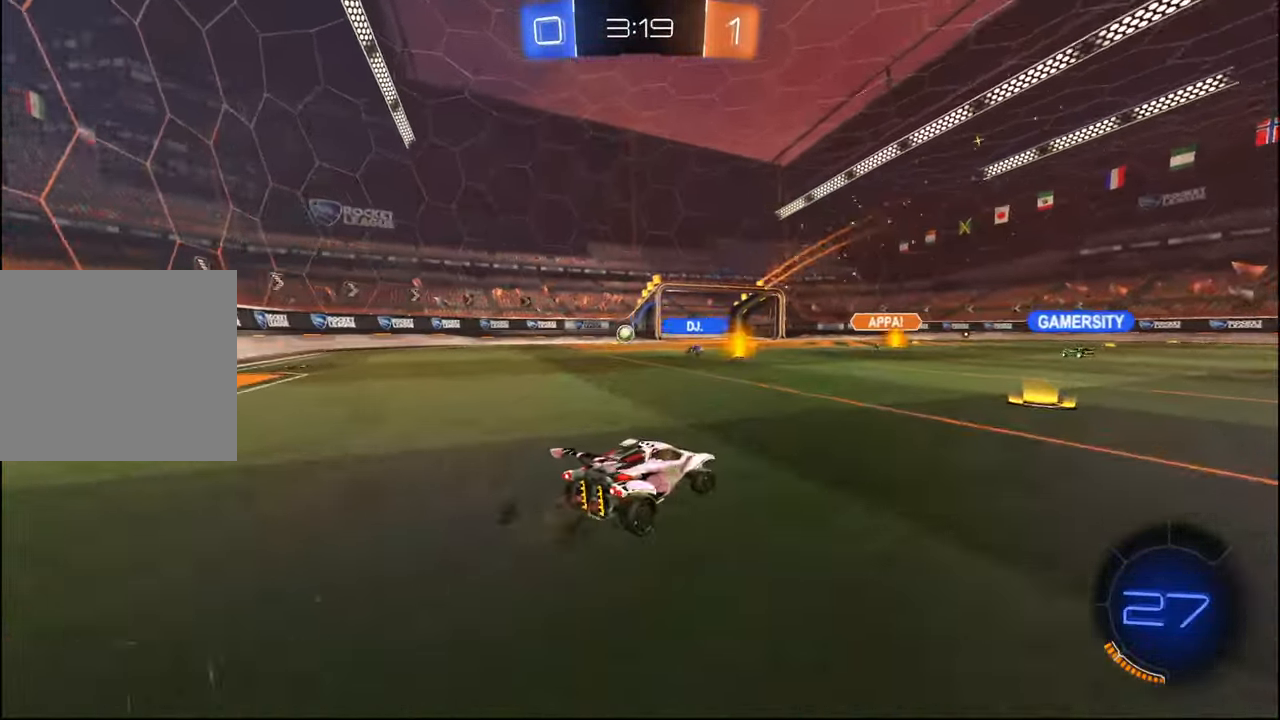
{"buttons": ["L2"], "left_stick": "left", "right_stick": "center", "events": [[50, "left_stick", "center"], [334, "R2", "up"], [367, "L2", "down"], [384, "left_stick", "left"]]}
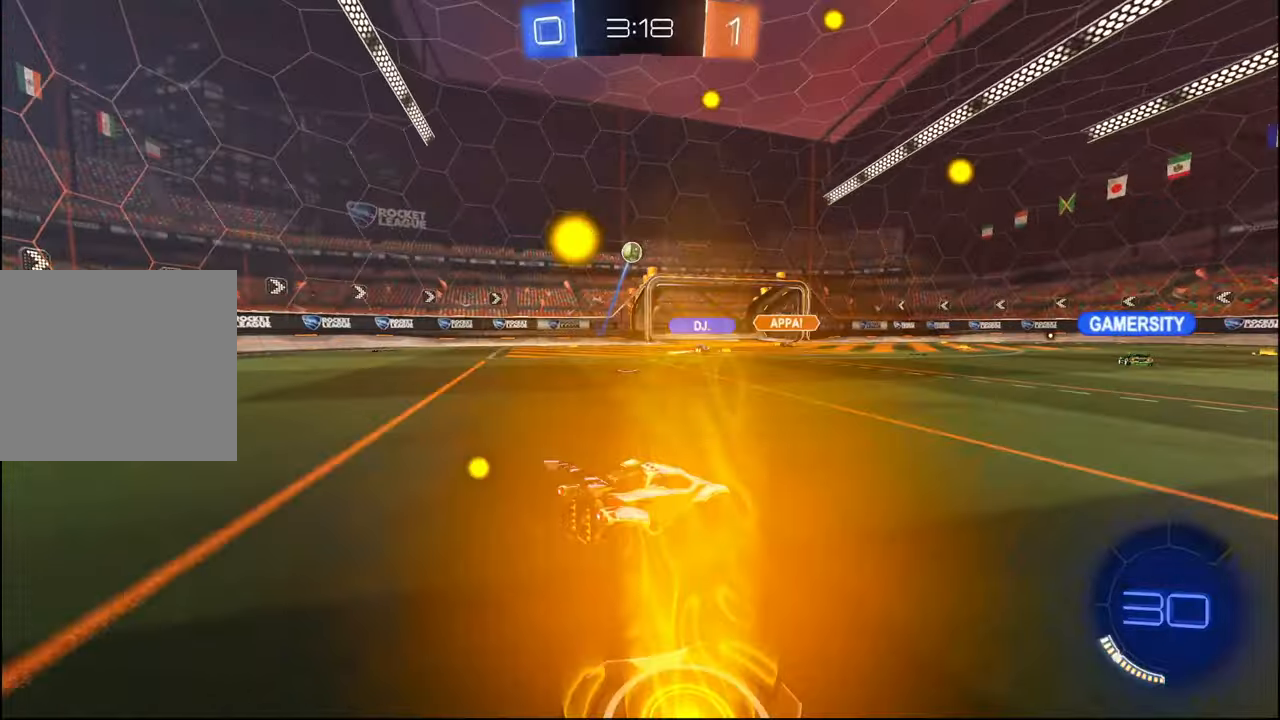
{"buttons": ["CROSS", "R1", "R2"], "left_stick": "down-right", "right_stick": "center", "events": [[17, "L2", "up"], [150, "CROSS", "down"], [167, "R2", "down"], [217, "left_stick", "down"], [334, "CROSS", "up"], [367, "left_stick", "center"], [384, "CROSS", "down"], [434, "left_stick", "down-right"], [500, "R1", "down"]]}
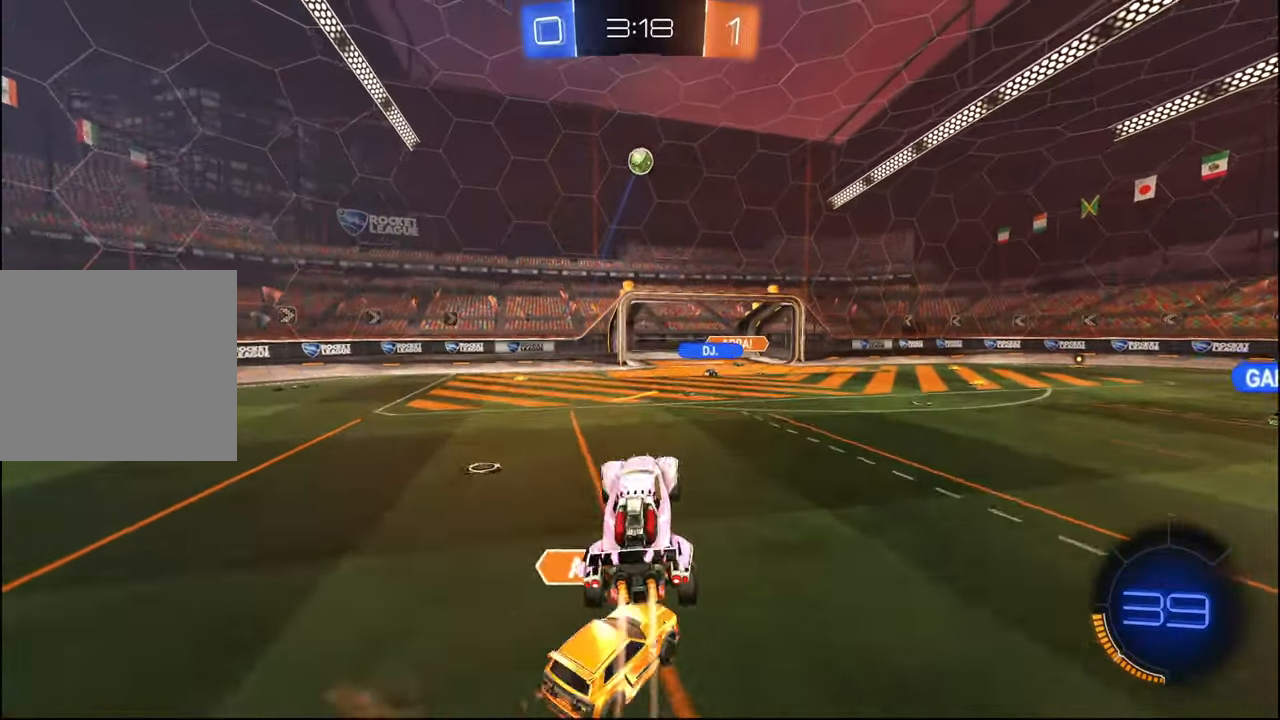
{"buttons": ["R2"], "left_stick": "up-left", "right_stick": "center", "events": [[50, "L1", "down"], [200, "left_stick", "up-right"], [284, "CROSS", "up"], [334, "left_stick", "up-left"], [350, "L1", "up"], [500, "R1", "up"]]}
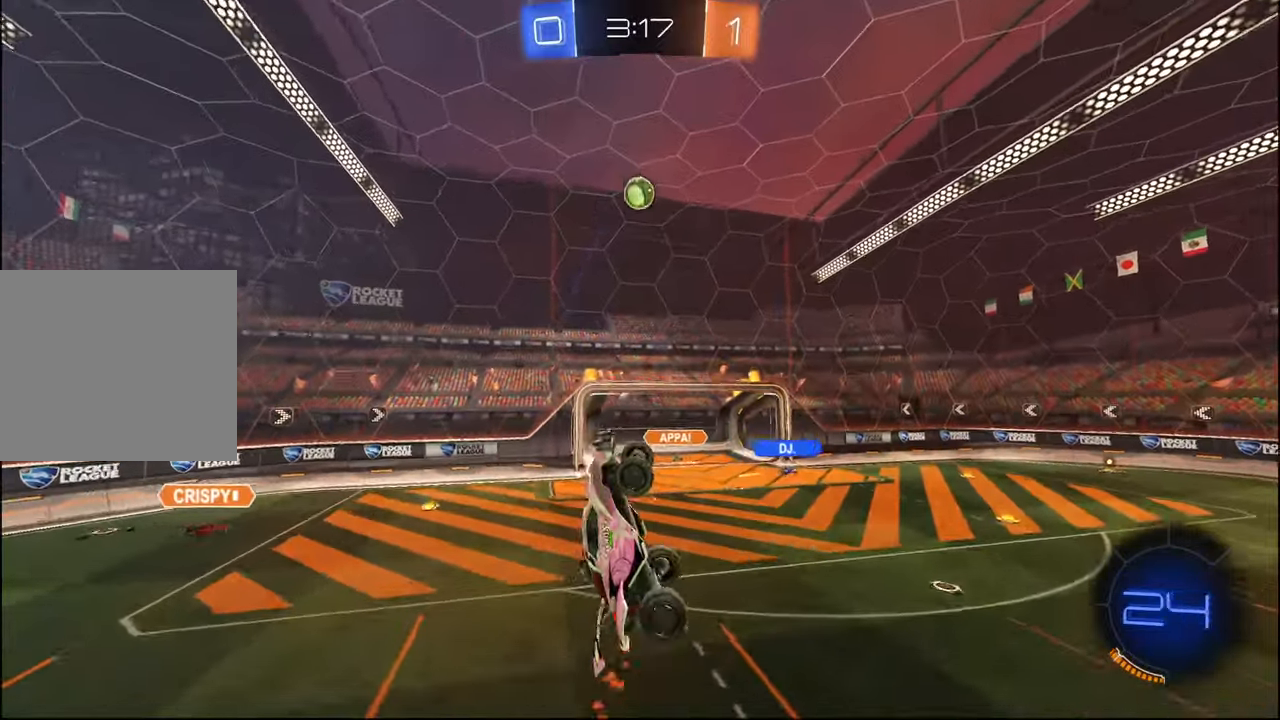
{"buttons": [], "left_stick": "down-right", "right_stick": "center", "events": [[17, "L1", "down"], [34, "R2", "up"], [84, "L1", "up"], [100, "left_stick", "down-left"], [167, "left_stick", "down"], [500, "left_stick", "down-right"]]}
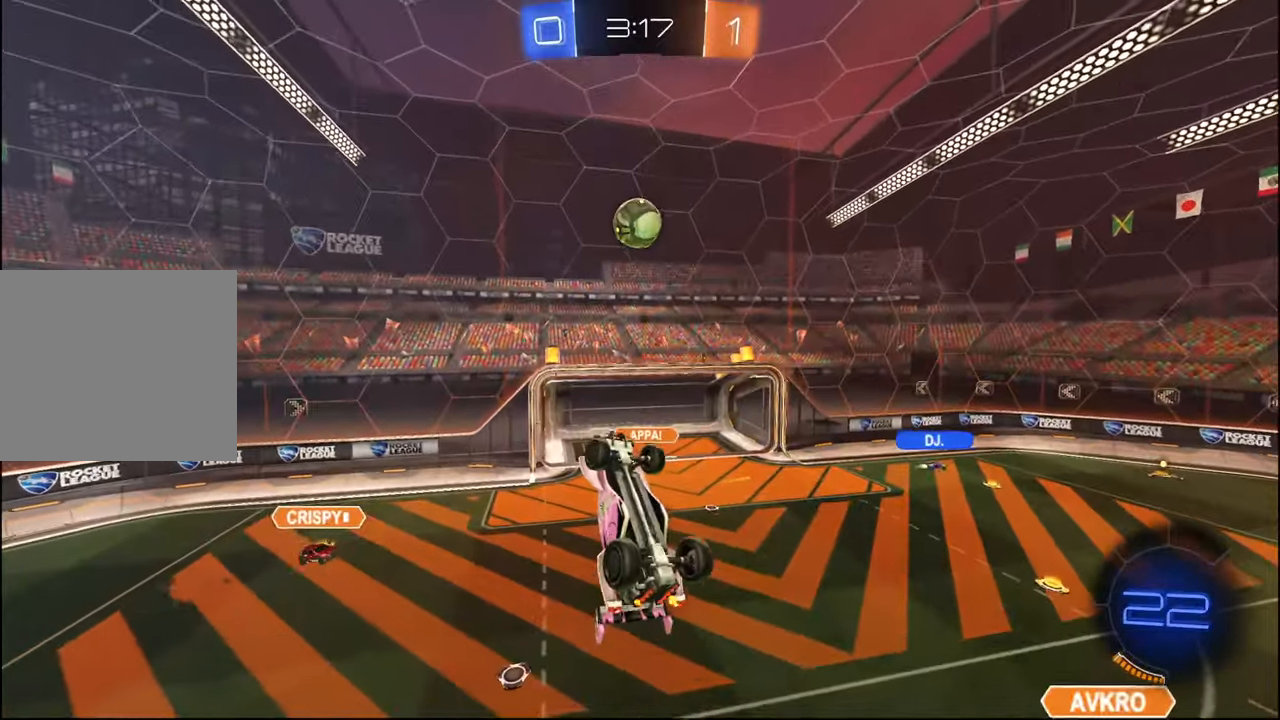
{"buttons": ["L1", "R2"], "left_stick": "center", "right_stick": "center", "events": [[184, "left_stick", "center"], [217, "R2", "down"], [450, "L1", "down"]]}
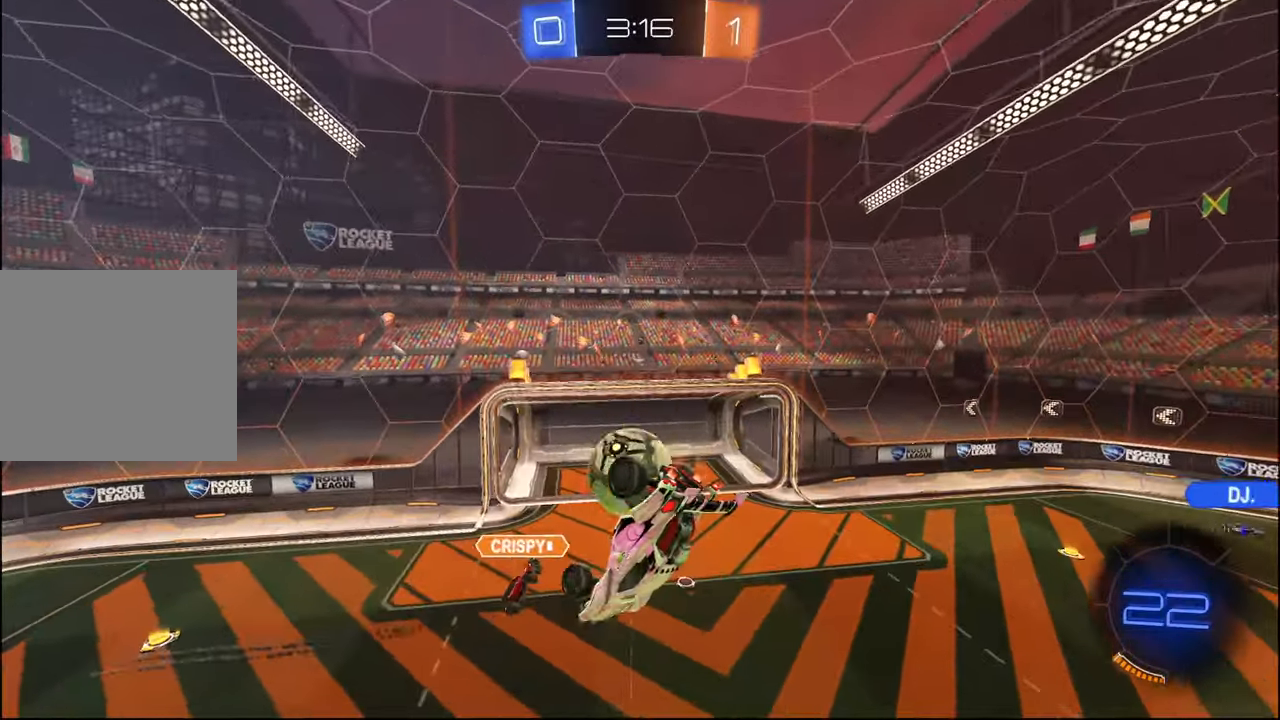
{"buttons": ["L1", "R2"], "left_stick": "center", "right_stick": "center", "events": [[17, "left_stick", "up-left"], [434, "left_stick", "center"]]}
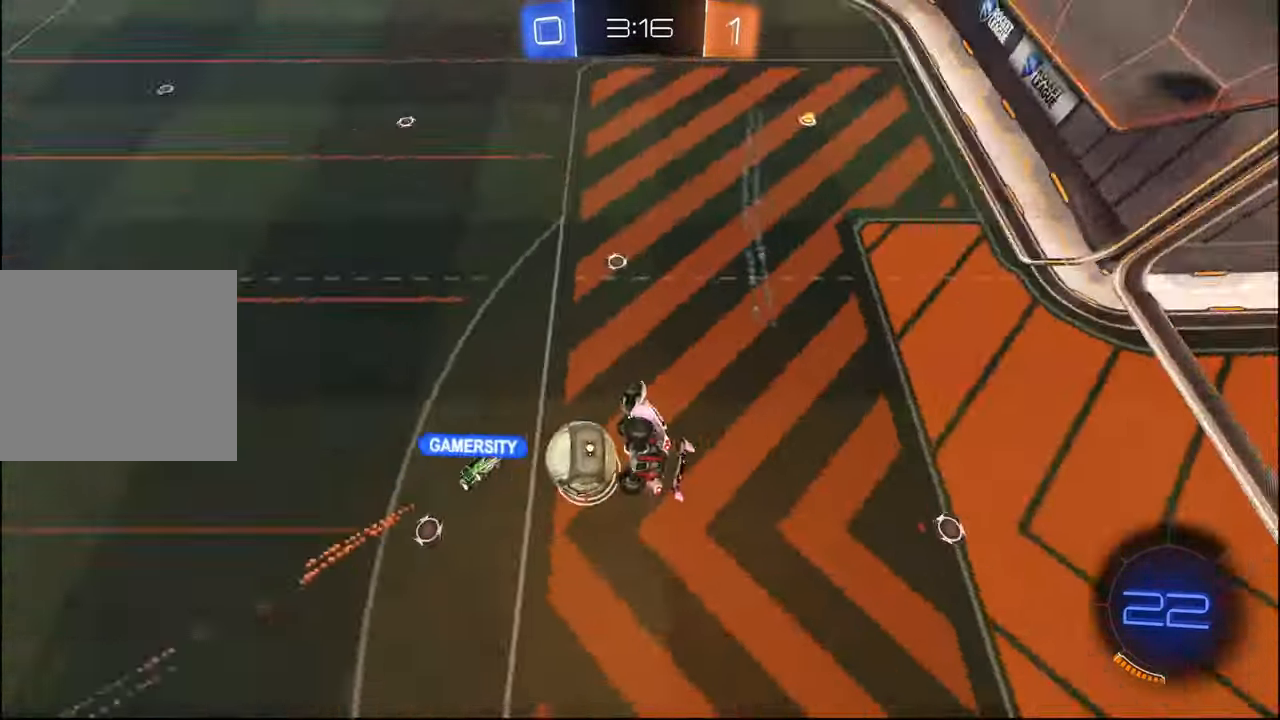
{"buttons": ["R2"], "left_stick": "down-left", "right_stick": "center", "events": [[50, "left_stick", "up-left"], [200, "L1", "up"], [200, "left_stick", "center"], [484, "left_stick", "down-left"]]}
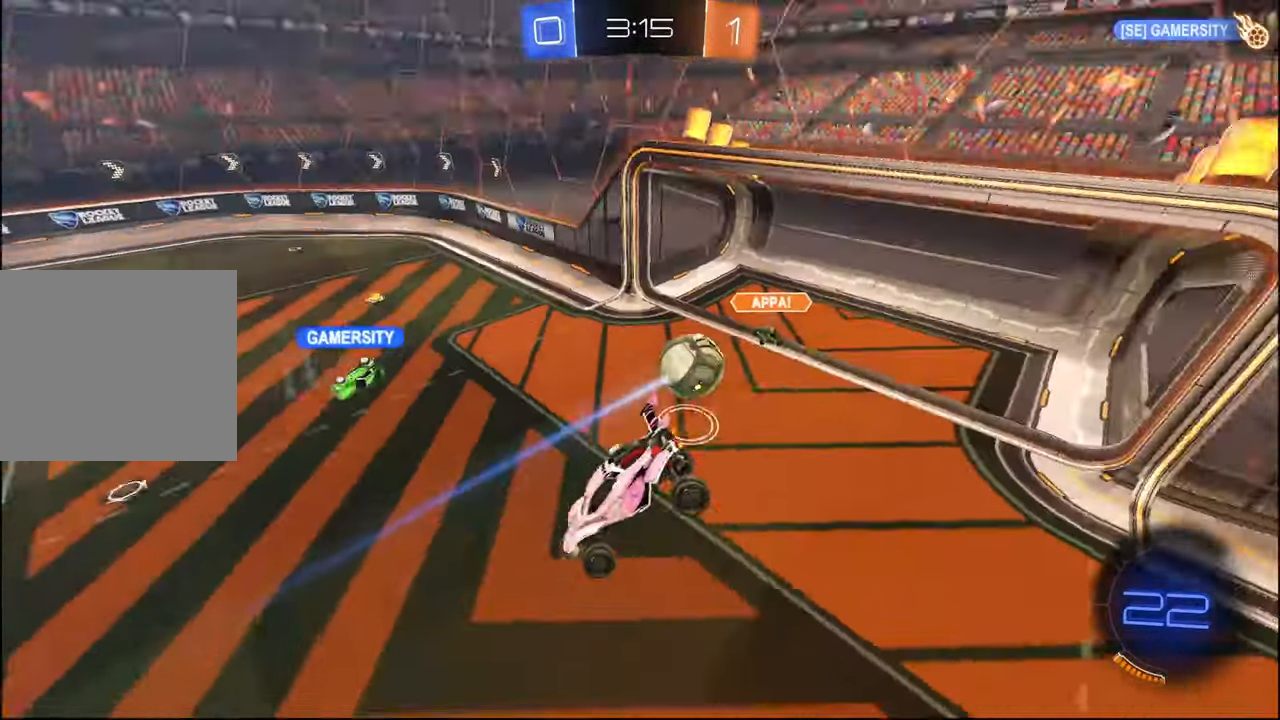
{"buttons": ["R2"], "left_stick": "left", "right_stick": "center", "events": [[200, "L1", "down"], [267, "left_stick", "left"], [284, "L1", "up"], [384, "left_stick", "center"], [500, "left_stick", "left"]]}
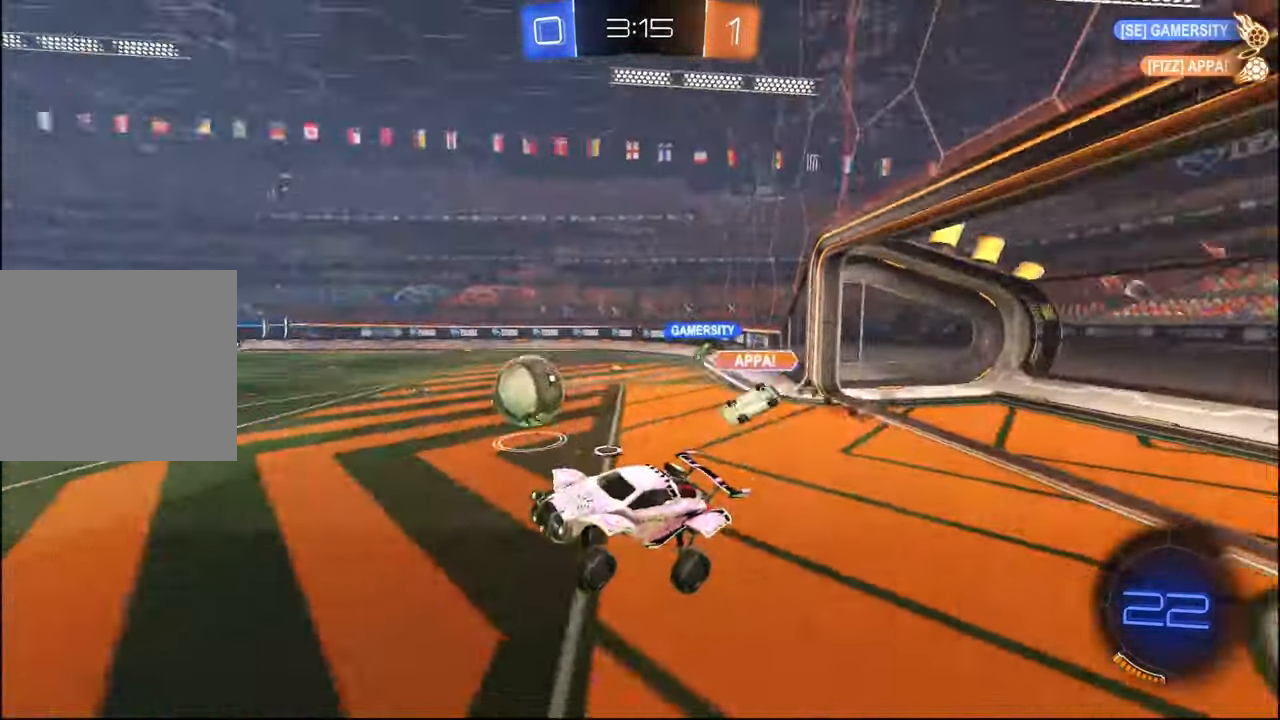
{"buttons": ["TRIANGLE", "R1", "R2"], "left_stick": "right", "right_stick": "center", "events": [[217, "left_stick", "center"], [367, "R1", "down"], [384, "left_stick", "right"], [500, "TRIANGLE", "down"]]}
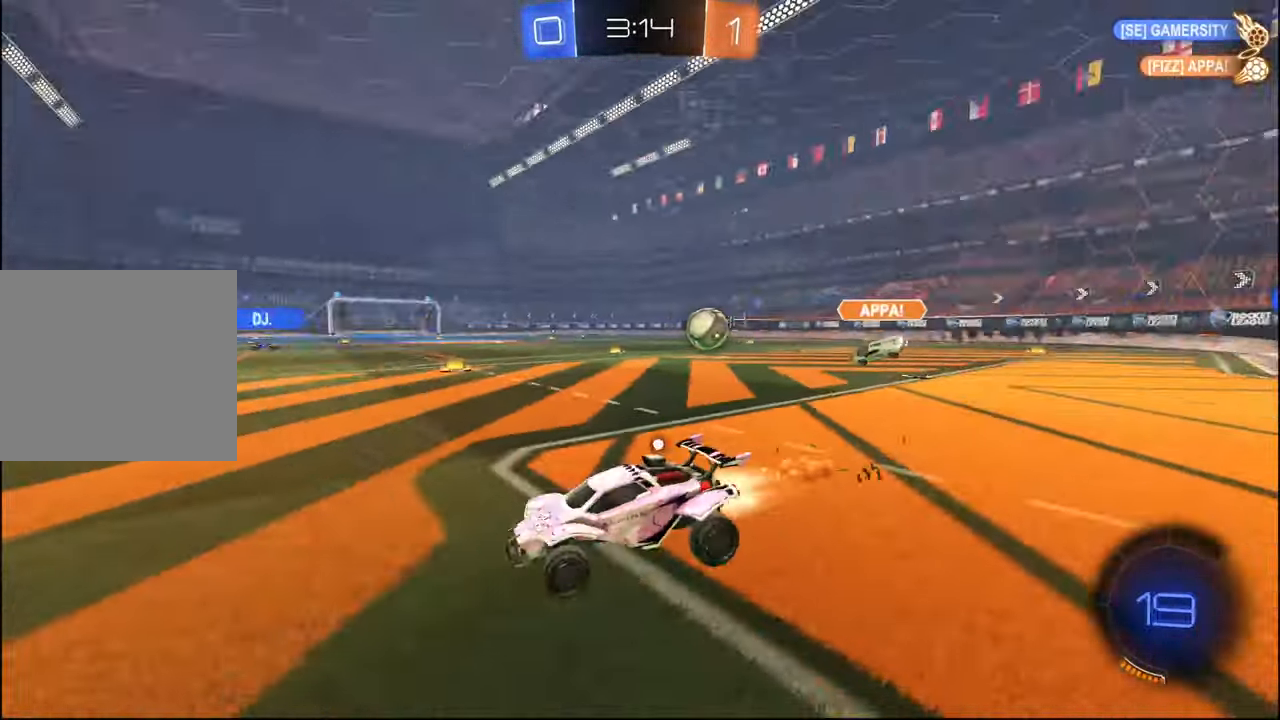
{"buttons": ["R1", "R2"], "left_stick": "right", "right_stick": "center", "events": [[150, "TRIANGLE", "up"]]}
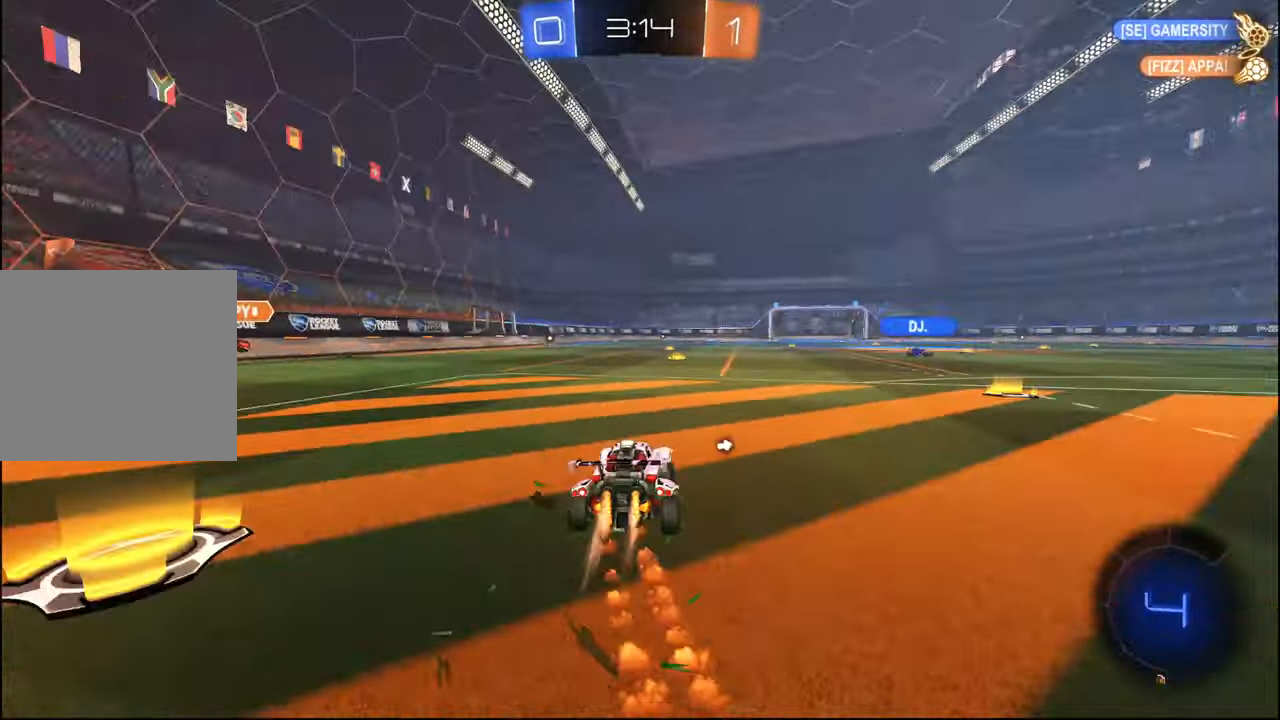
{"buttons": ["L1", "R1", "R2"], "left_stick": "down-right", "right_stick": "center", "events": [[17, "CROSS", "down"], [67, "L1", "down"], [100, "CROSS", "up"], [150, "CROSS", "down"], [200, "left_stick", "down"], [234, "CROSS", "up"], [267, "TRIANGLE", "down"], [300, "left_stick", "down-right"], [417, "TRIANGLE", "up"]]}
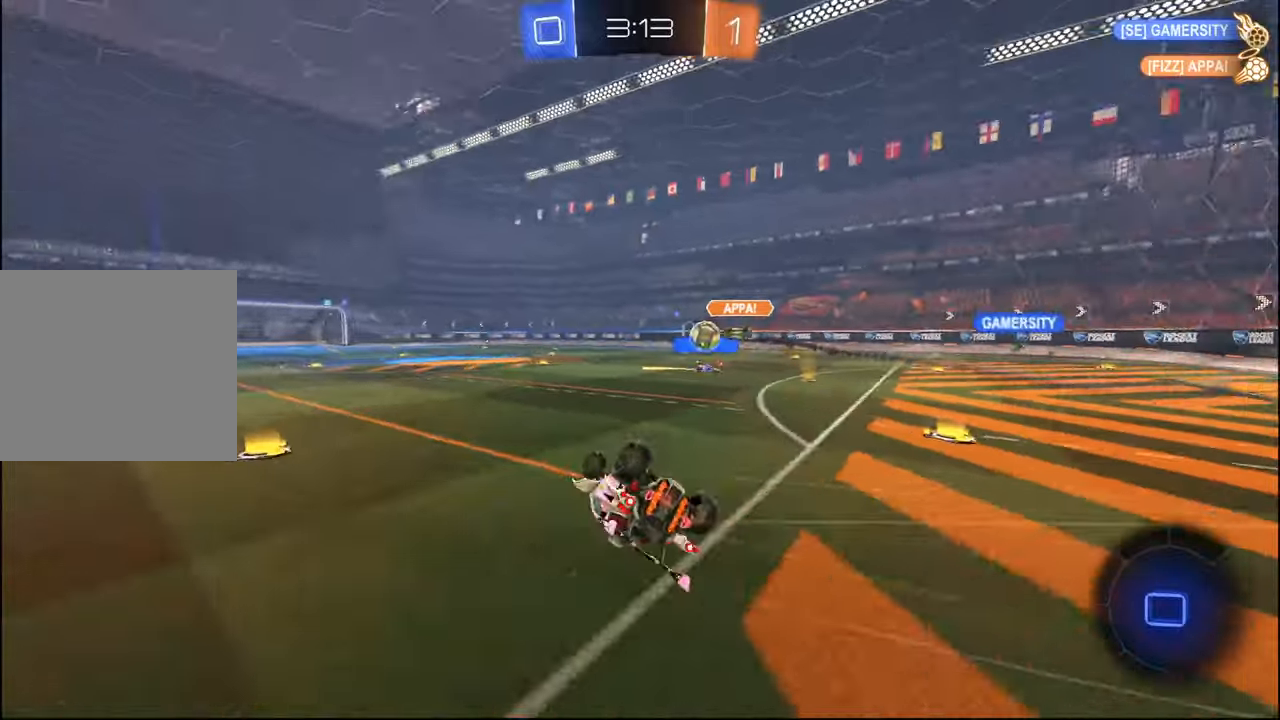
{"buttons": ["TRIANGLE", "R2"], "left_stick": "center", "right_stick": "center", "events": [[50, "R1", "up"], [134, "left_stick", "center"], [267, "left_stick", "down-right"], [384, "TRIANGLE", "down"], [400, "left_stick", "center"], [434, "L1", "up"]]}
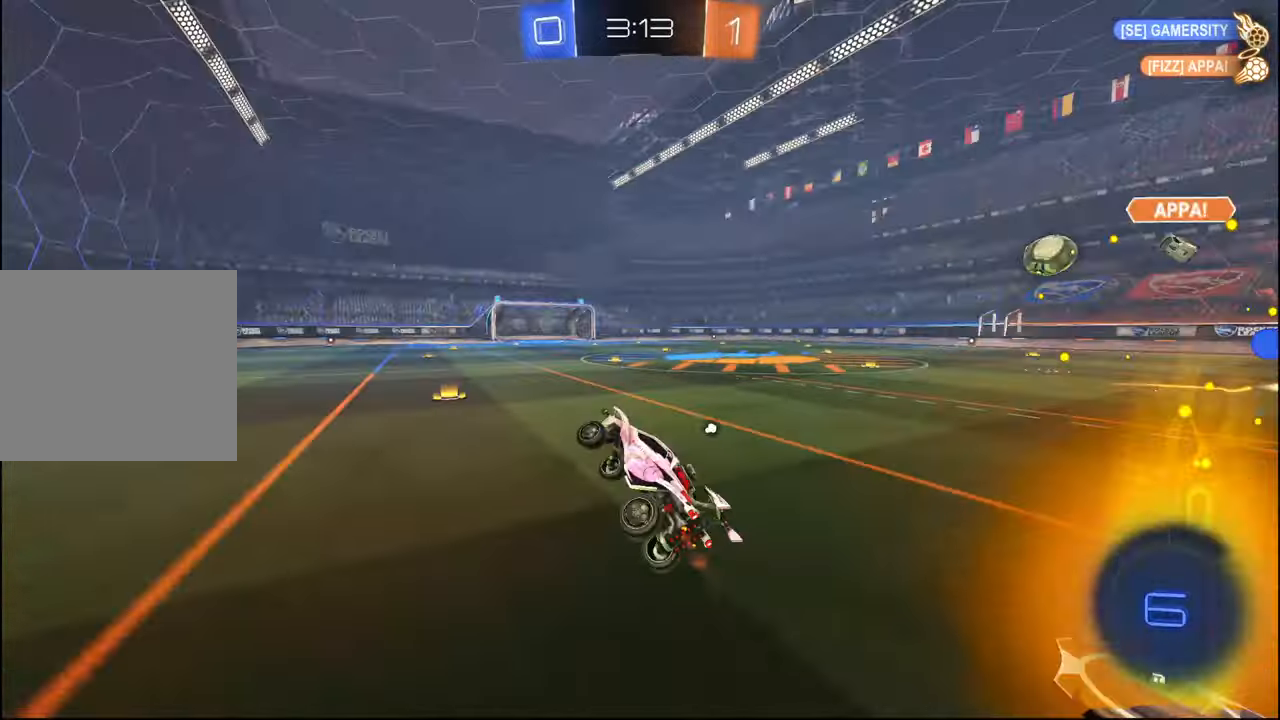
{"buttons": ["CROSS", "L2", "R2"], "left_stick": "up-right", "right_stick": "center", "events": [[17, "TRIANGLE", "up"], [217, "left_stick", "right"], [317, "left_stick", "center"], [400, "left_stick", "down"], [434, "CROSS", "down"], [484, "L2", "down"], [500, "left_stick", "up-right"]]}
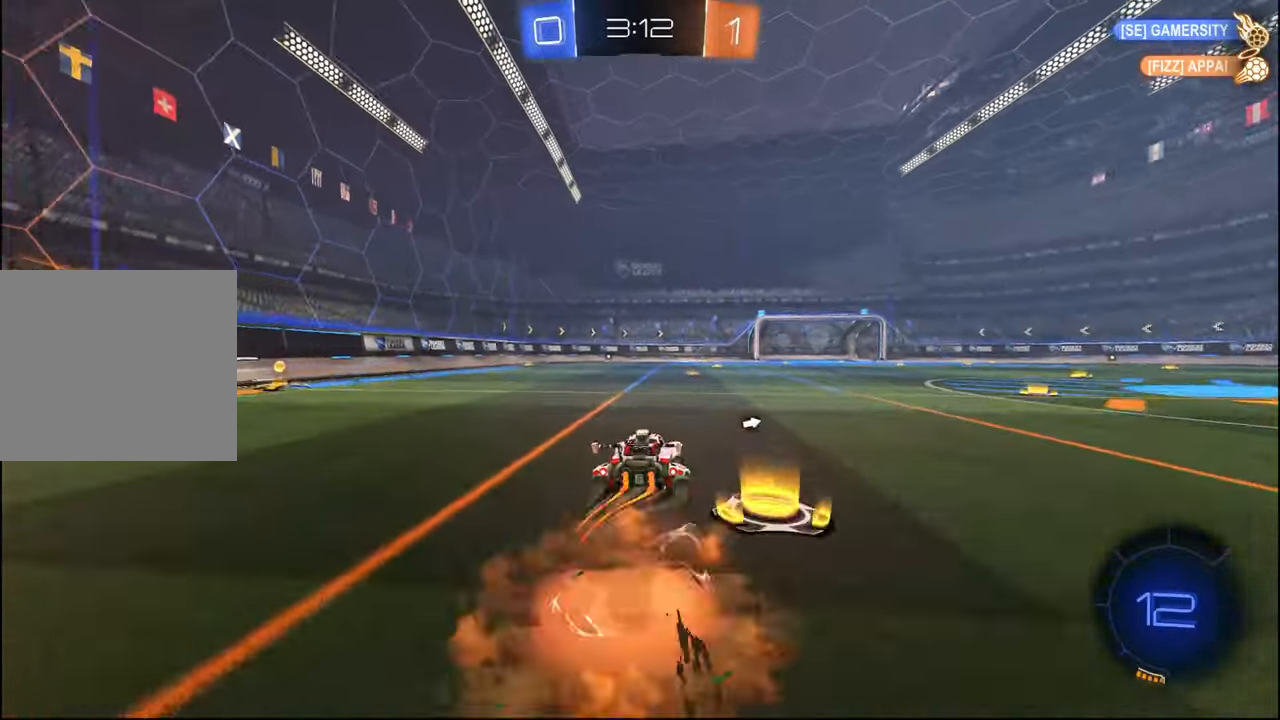
{"buttons": ["TRIANGLE", "L2", "R2"], "left_stick": "down-right", "right_stick": "center", "events": [[17, "CROSS", "up"], [84, "CROSS", "down"], [134, "left_stick", "down"], [184, "CROSS", "up"], [467, "left_stick", "down-right"], [500, "TRIANGLE", "down"]]}
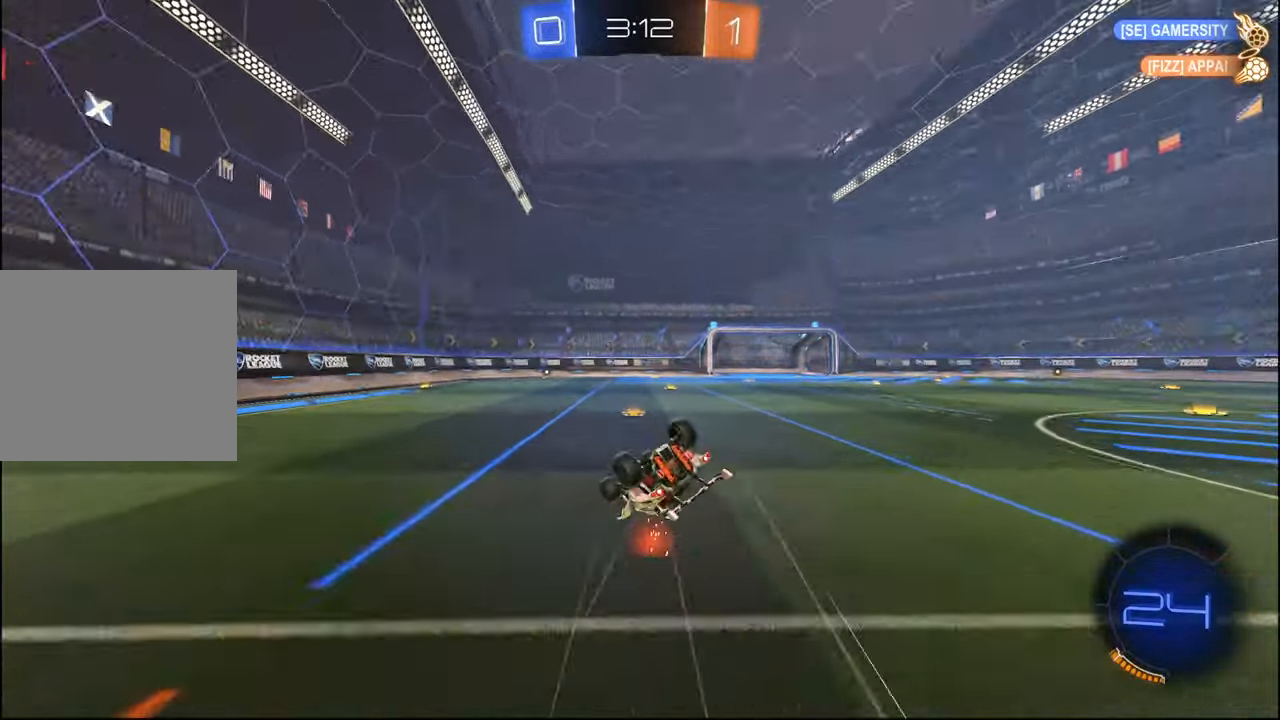
{"buttons": ["R2"], "left_stick": "center", "right_stick": "center", "events": [[17, "left_stick", "center"], [67, "left_stick", "down-right"], [134, "TRIANGLE", "up"], [484, "left_stick", "center"], [500, "L2", "up"]]}
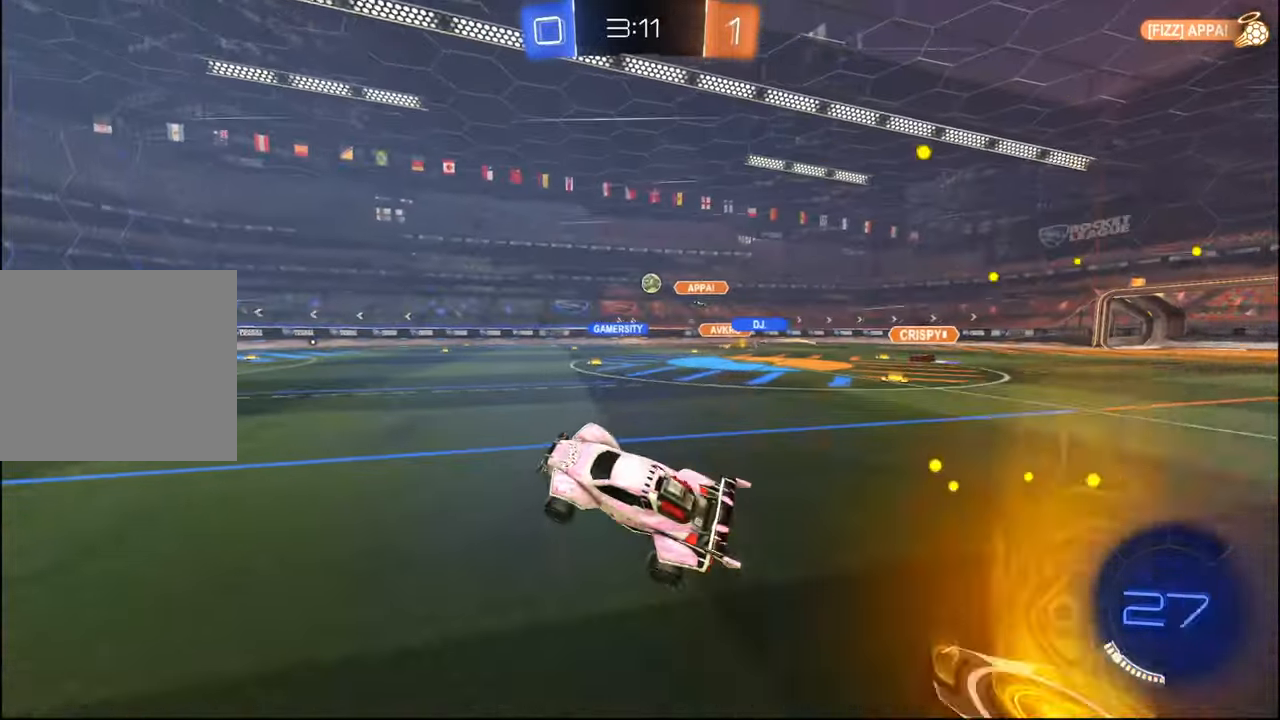
{"buttons": ["R2"], "left_stick": "right", "right_stick": "center", "events": [[384, "left_stick", "right"]]}
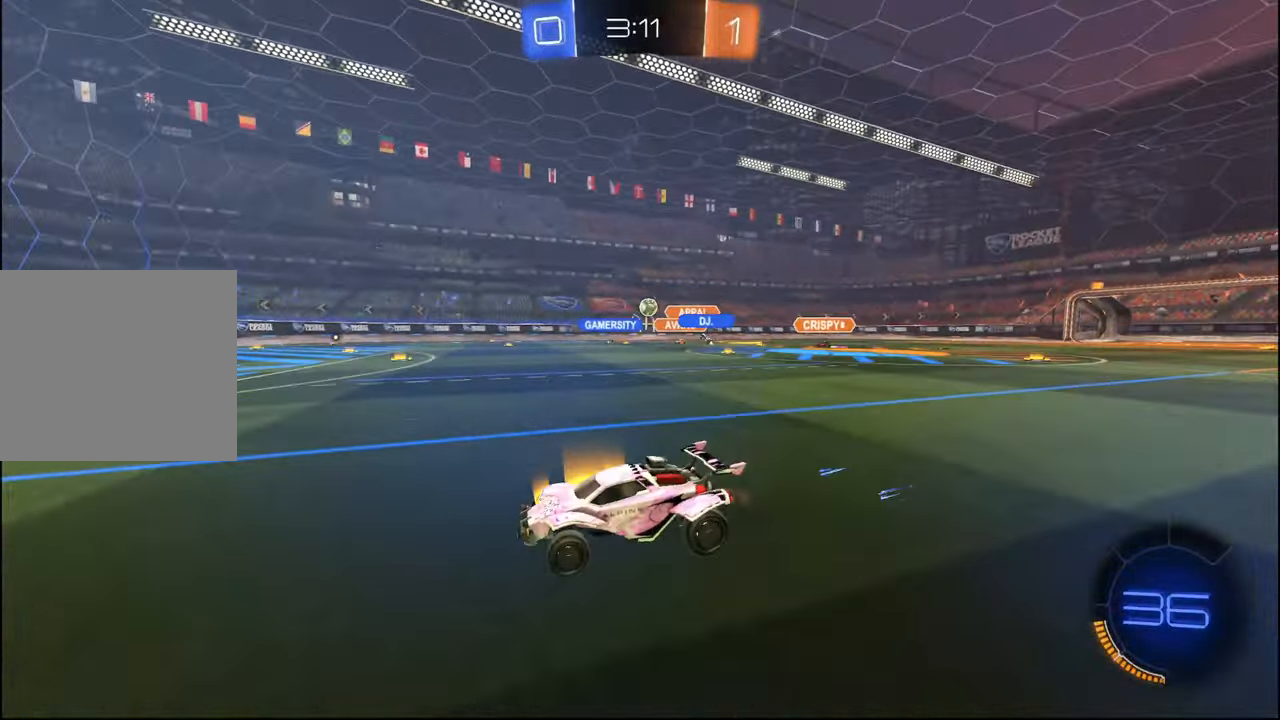
{"buttons": ["R2"], "left_stick": "right", "right_stick": "center", "events": [[100, "R1", "down"], [100, "left_stick", "center"], [267, "left_stick", "right"], [284, "R1", "up"]]}